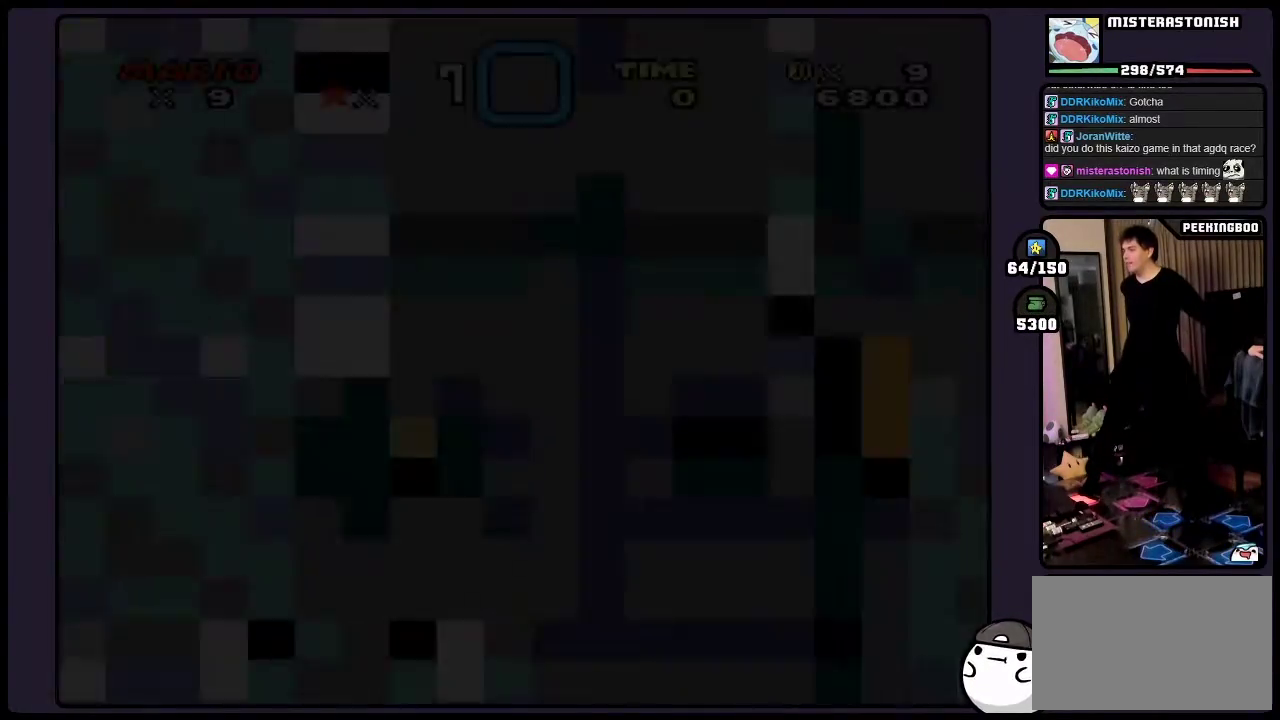
Gameplay with a controller (Nintendo layout); each line is a JSON object with the inputs held at the frame after it. "events" lists button and stick changes between this image and that frame as [ms after this image, input, new state], when the widget could be followed in between. Not read: DPAD_RIGHT L3 R3 X.
{"buttons": [], "events": []}
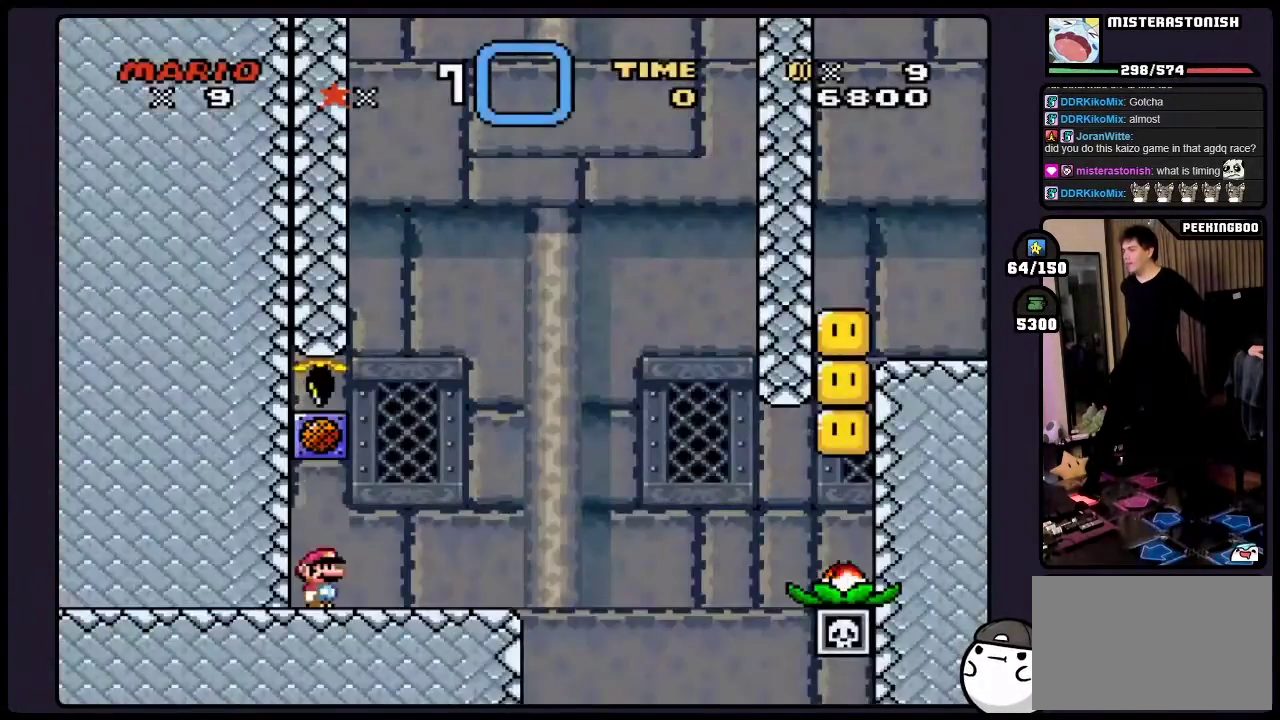
{"buttons": [], "events": []}
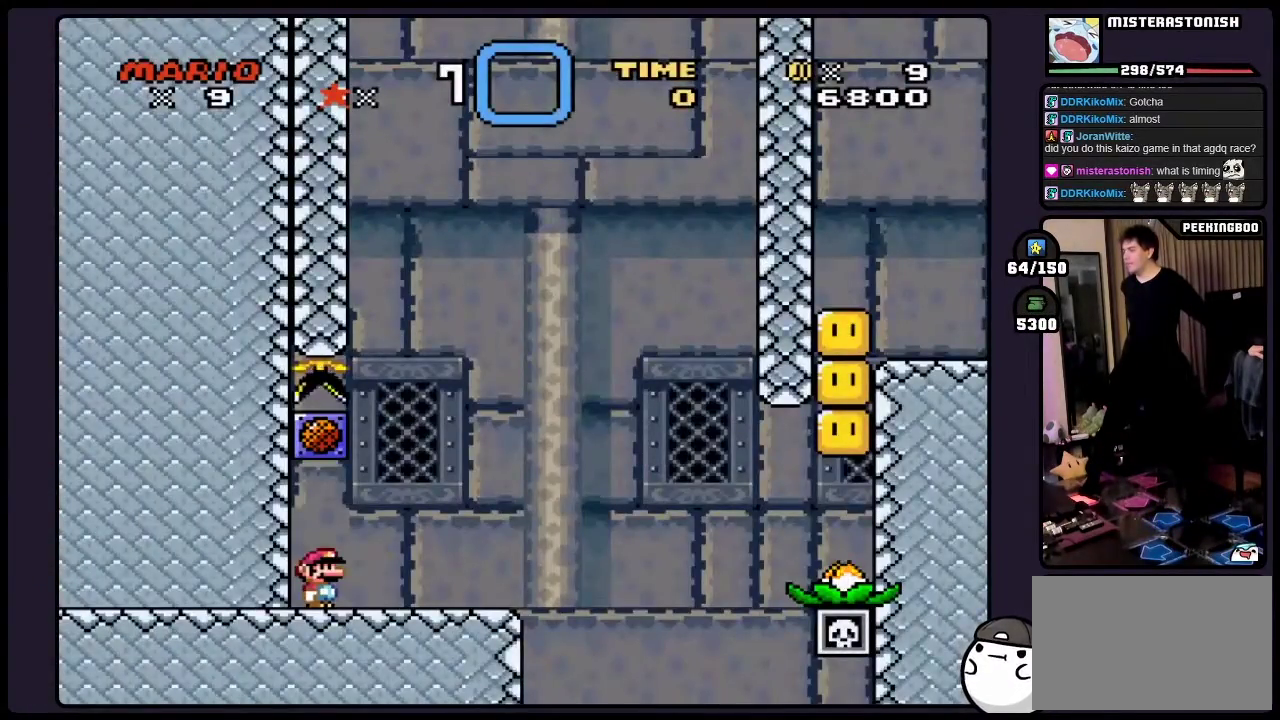
{"buttons": [], "events": []}
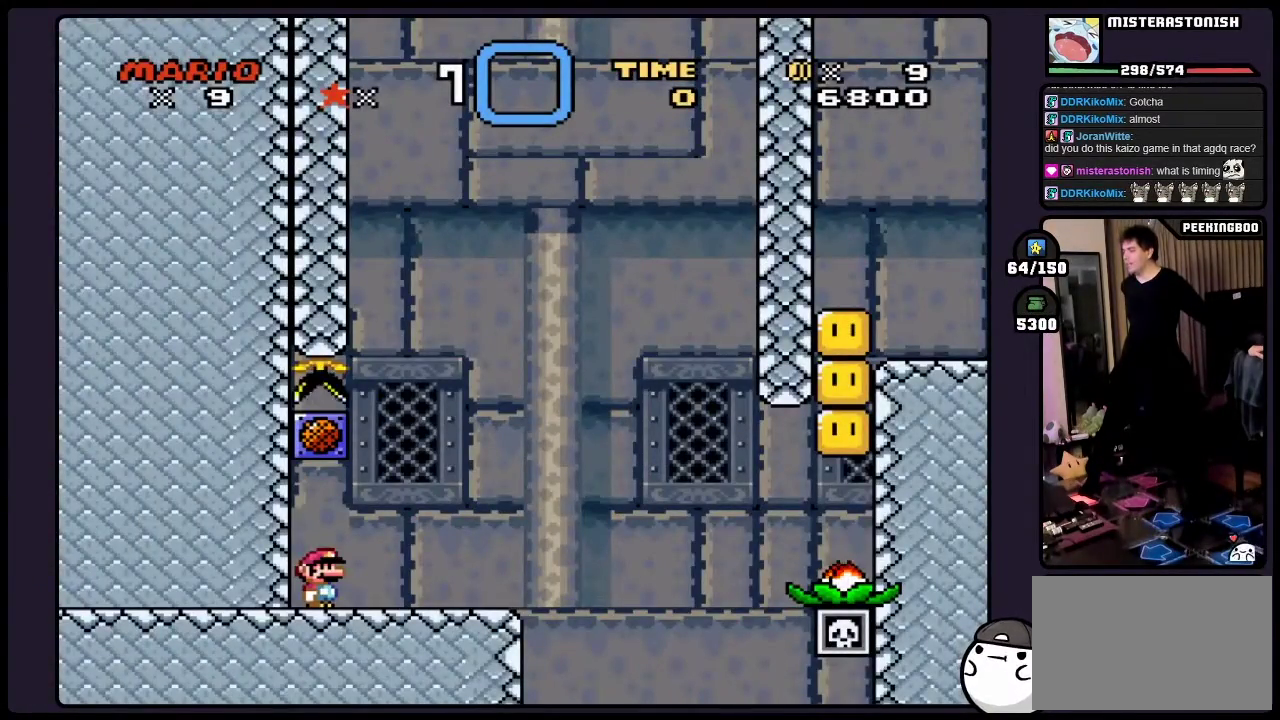
{"buttons": [], "events": []}
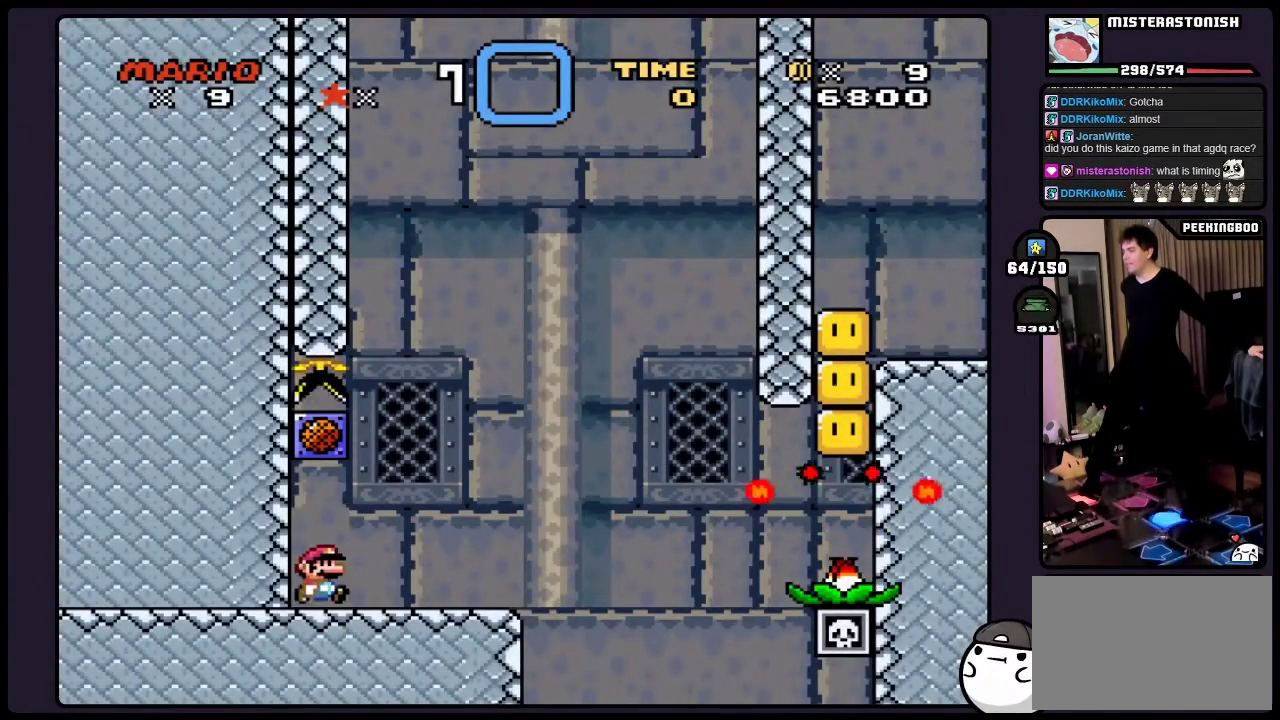
{"buttons": [], "events": []}
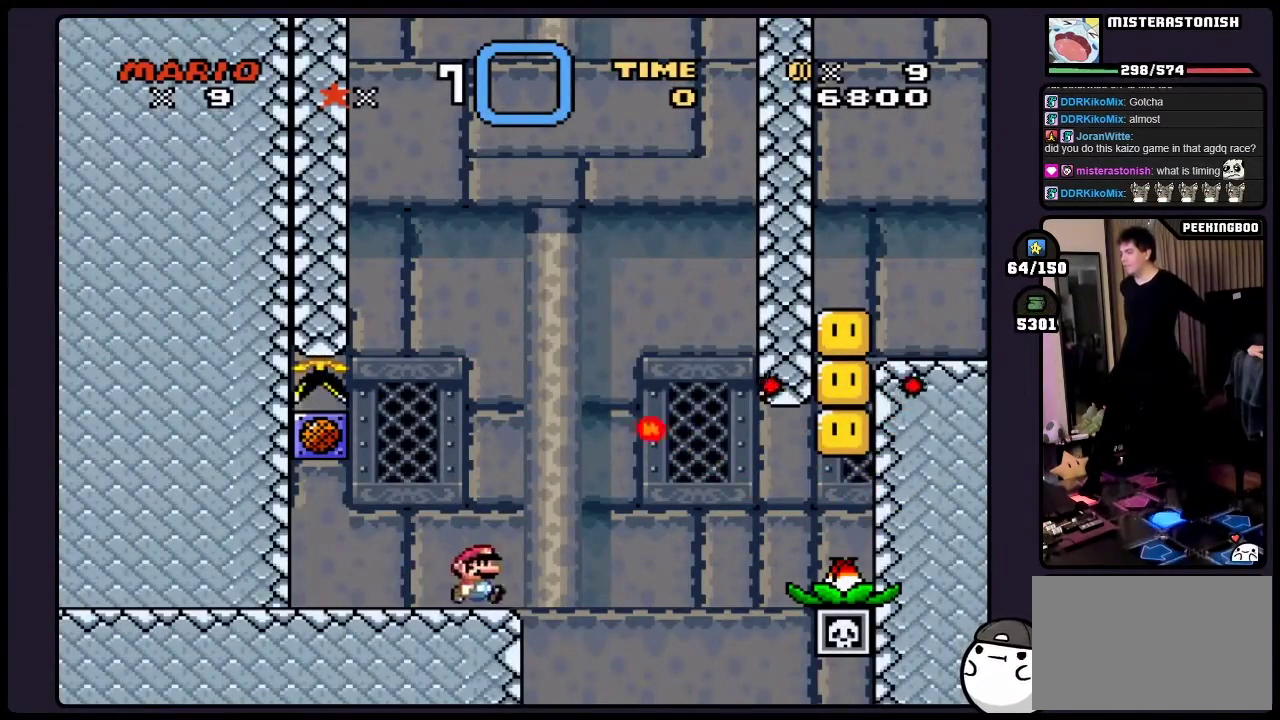
{"buttons": ["A"], "events": [[117, "A", "down"], [367, "A", "up"], [433, "A", "down"]]}
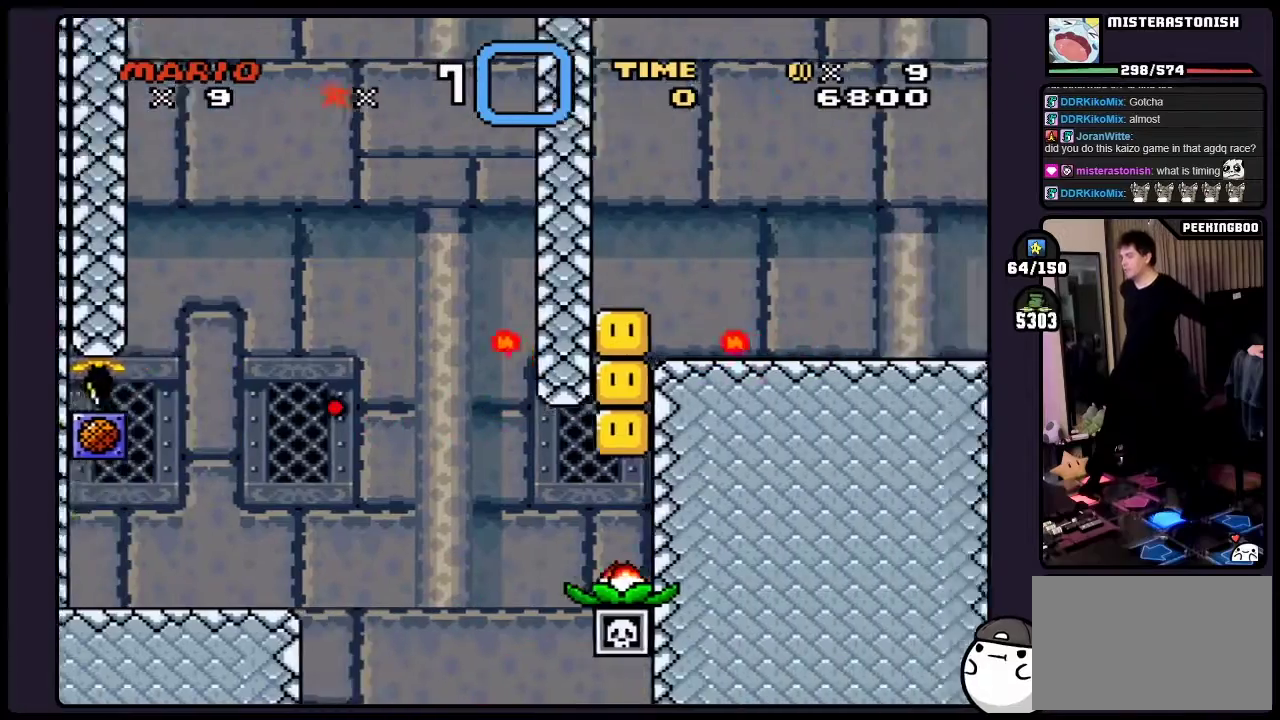
{"buttons": [], "events": [[83, "A", "up"]]}
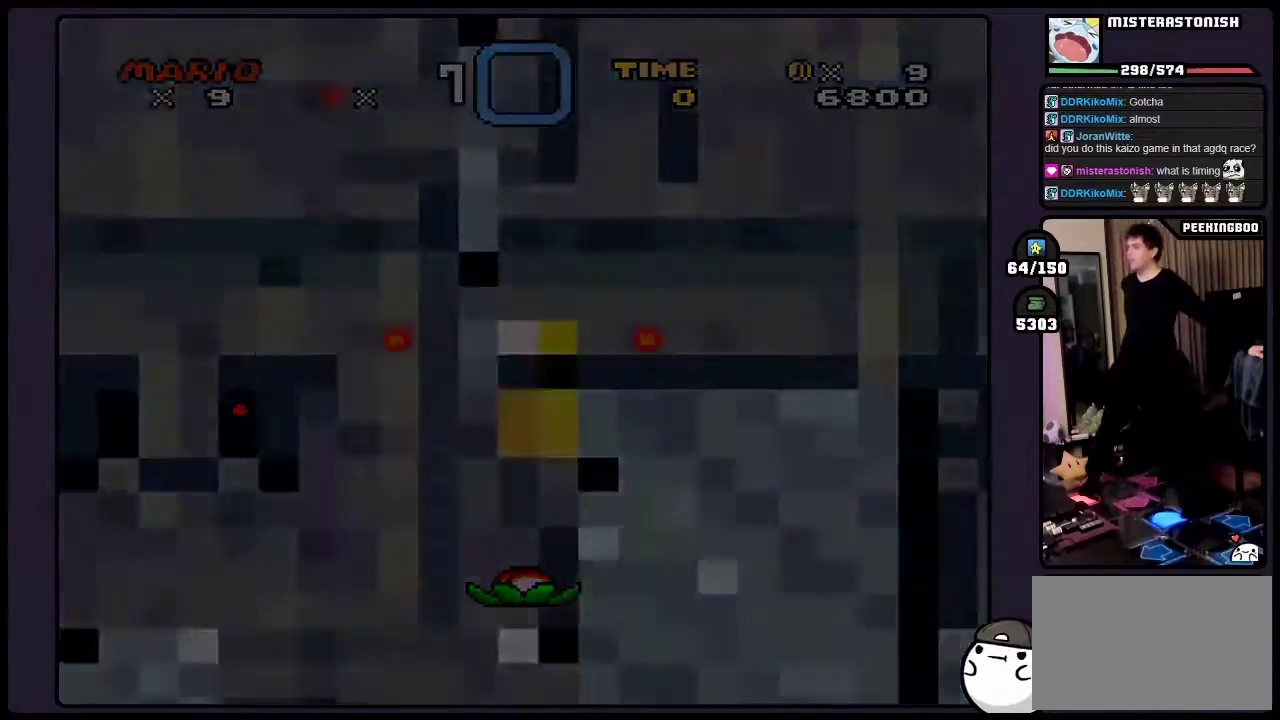
{"buttons": [], "events": []}
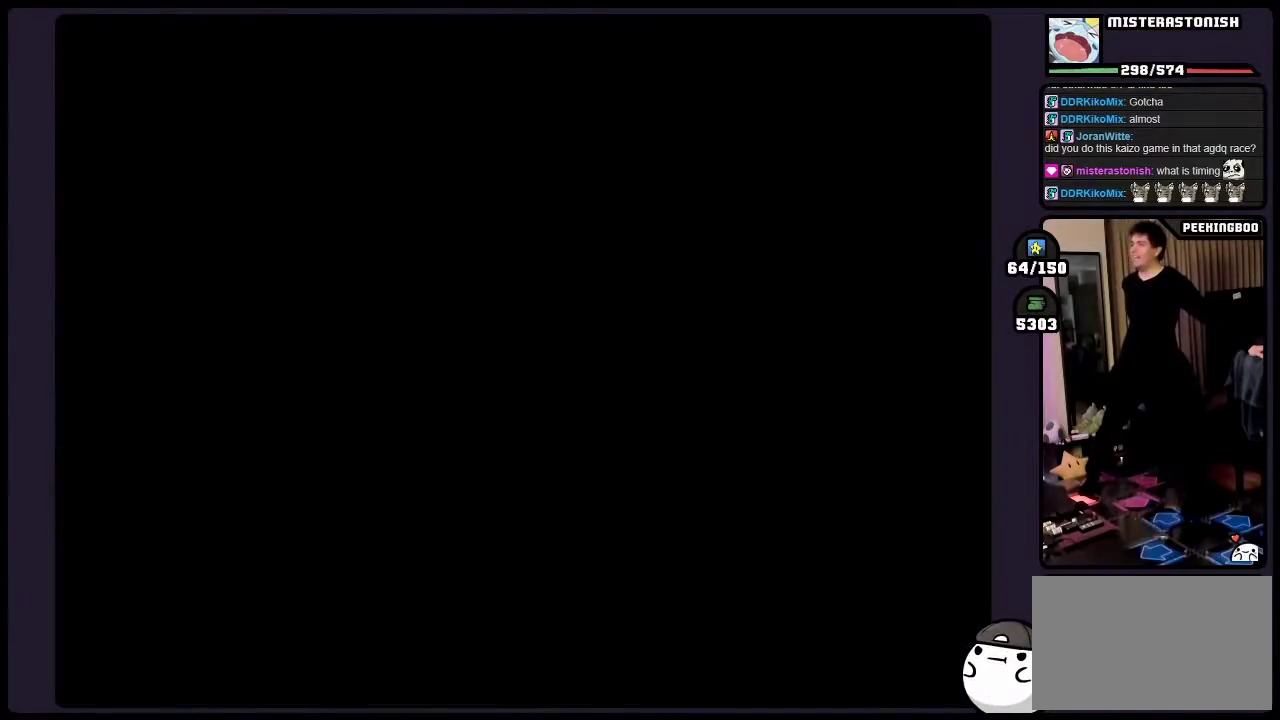
{"buttons": [], "events": []}
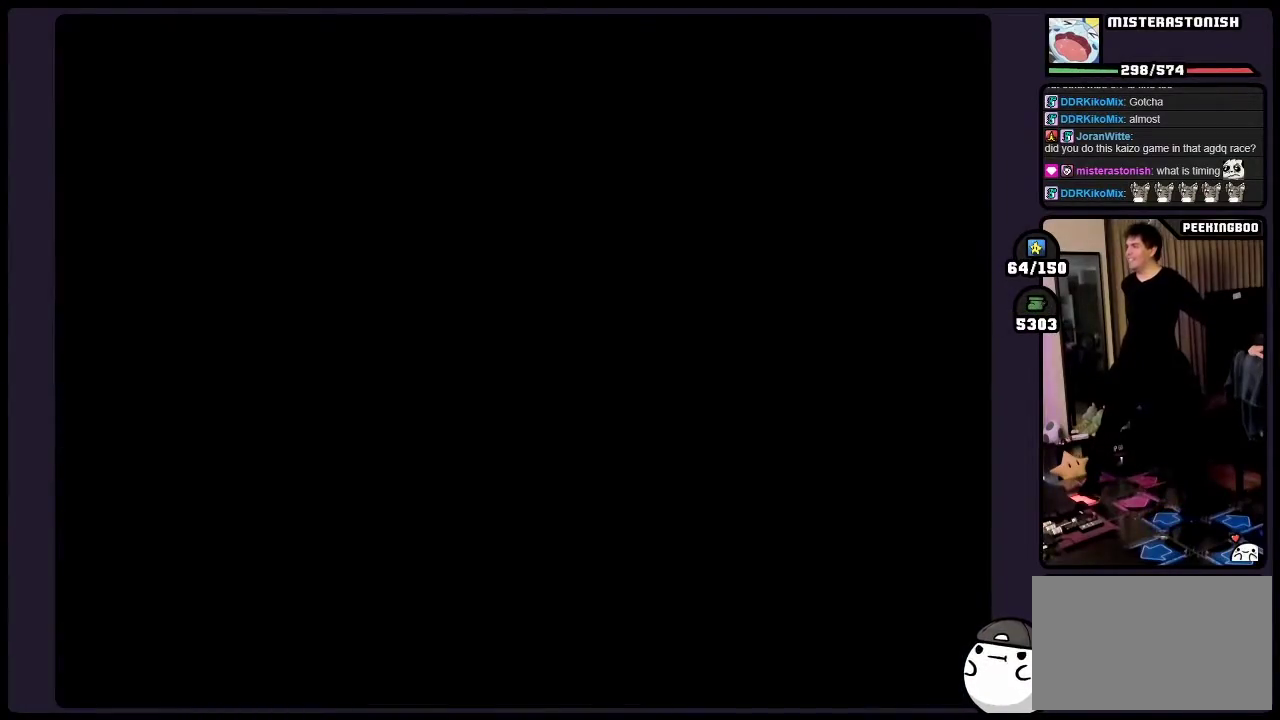
{"buttons": [], "events": []}
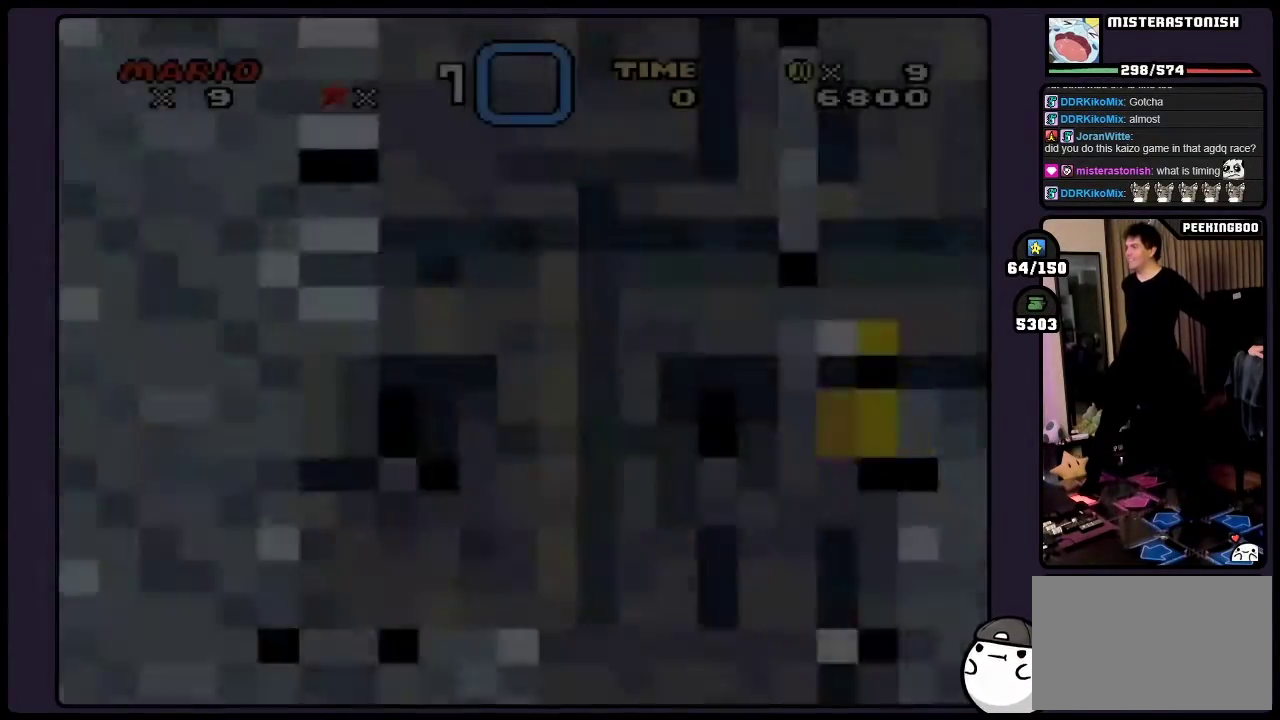
{"buttons": [], "events": []}
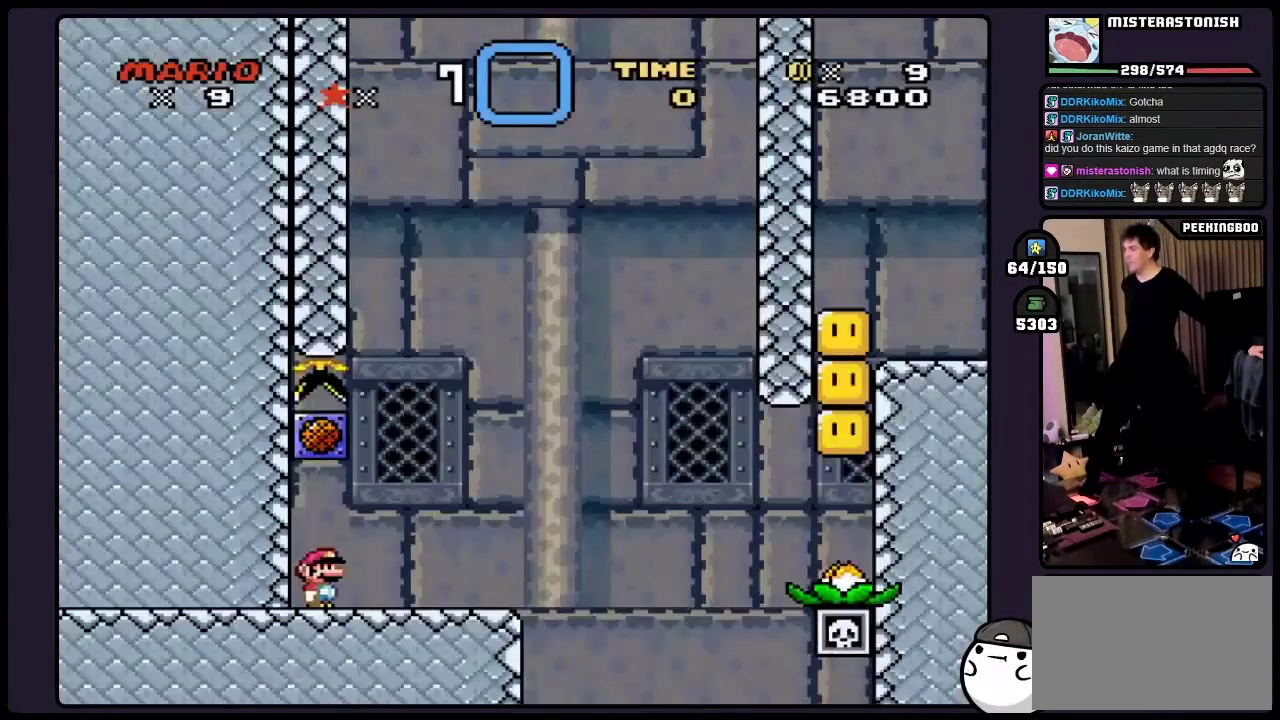
{"buttons": [], "events": []}
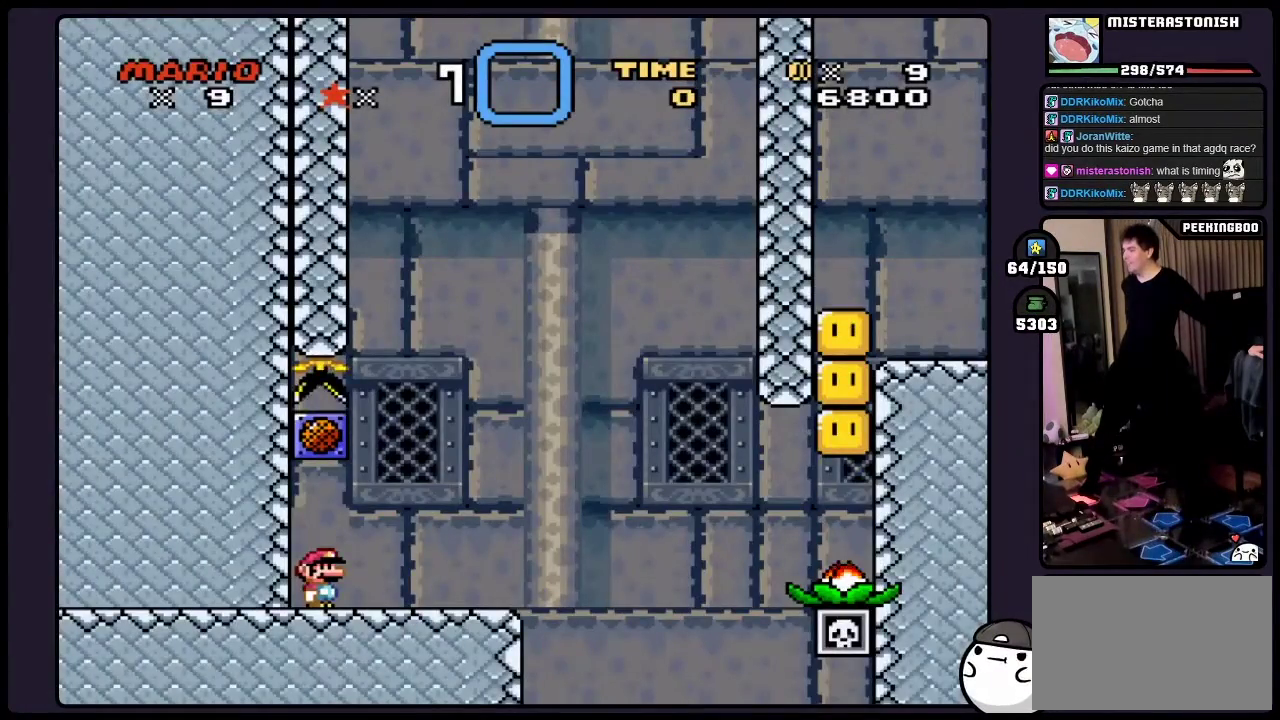
{"buttons": [], "events": []}
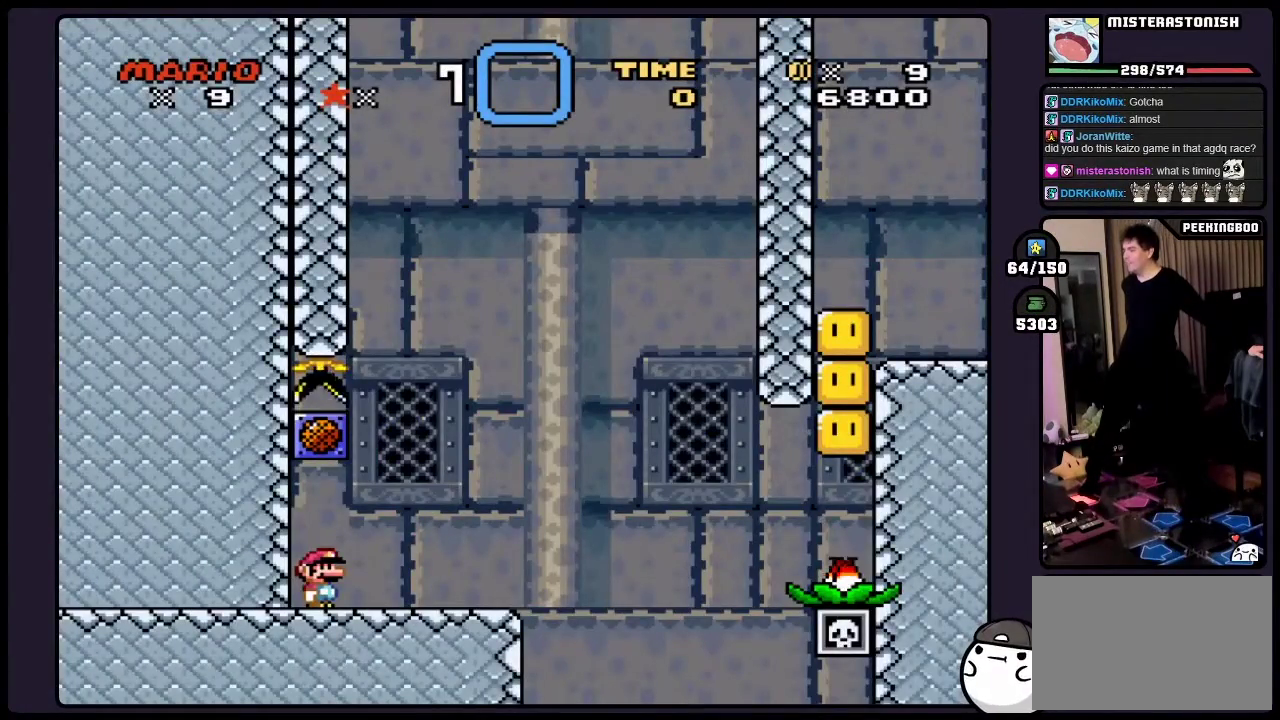
{"buttons": [], "events": []}
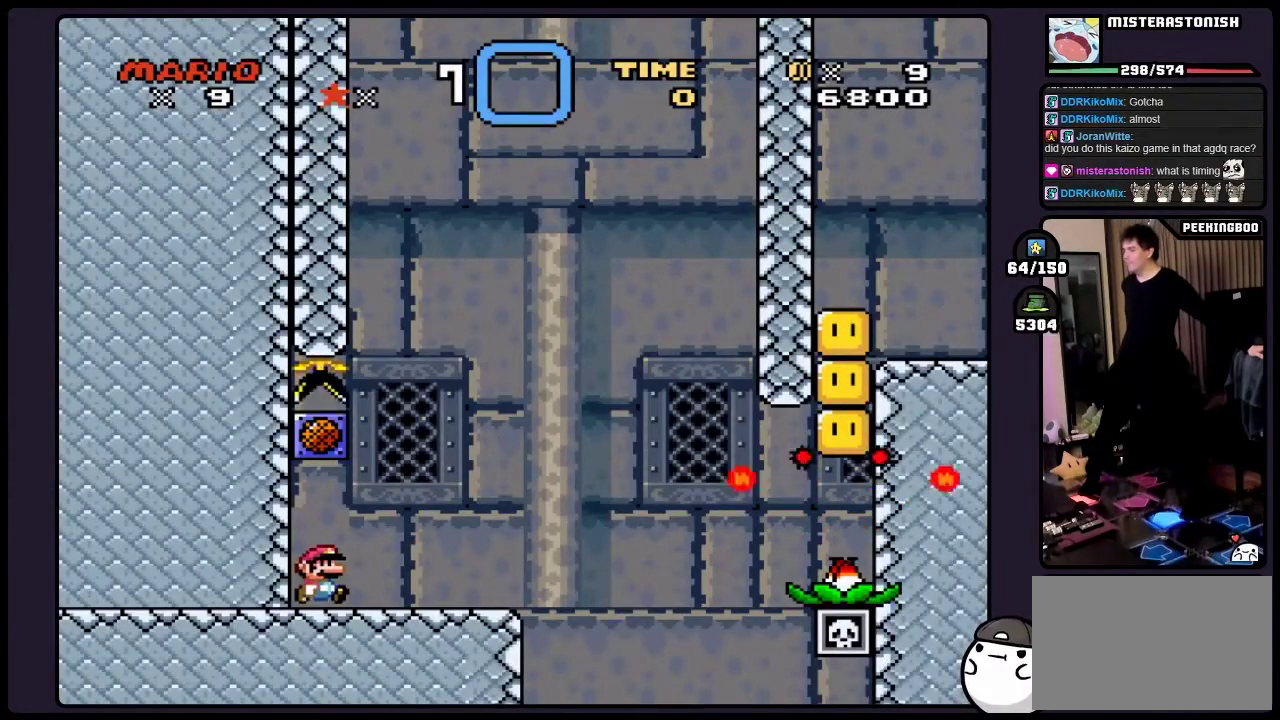
{"buttons": [], "events": []}
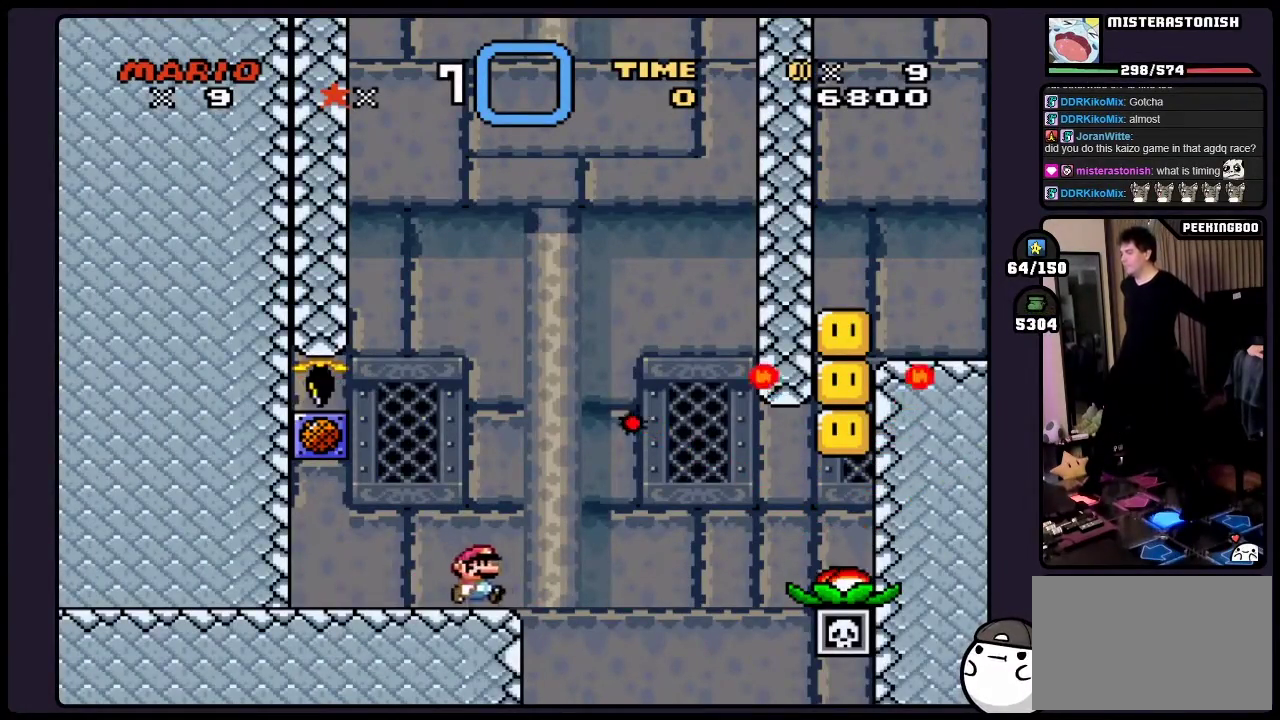
{"buttons": ["A"], "events": [[50, "A", "down"]]}
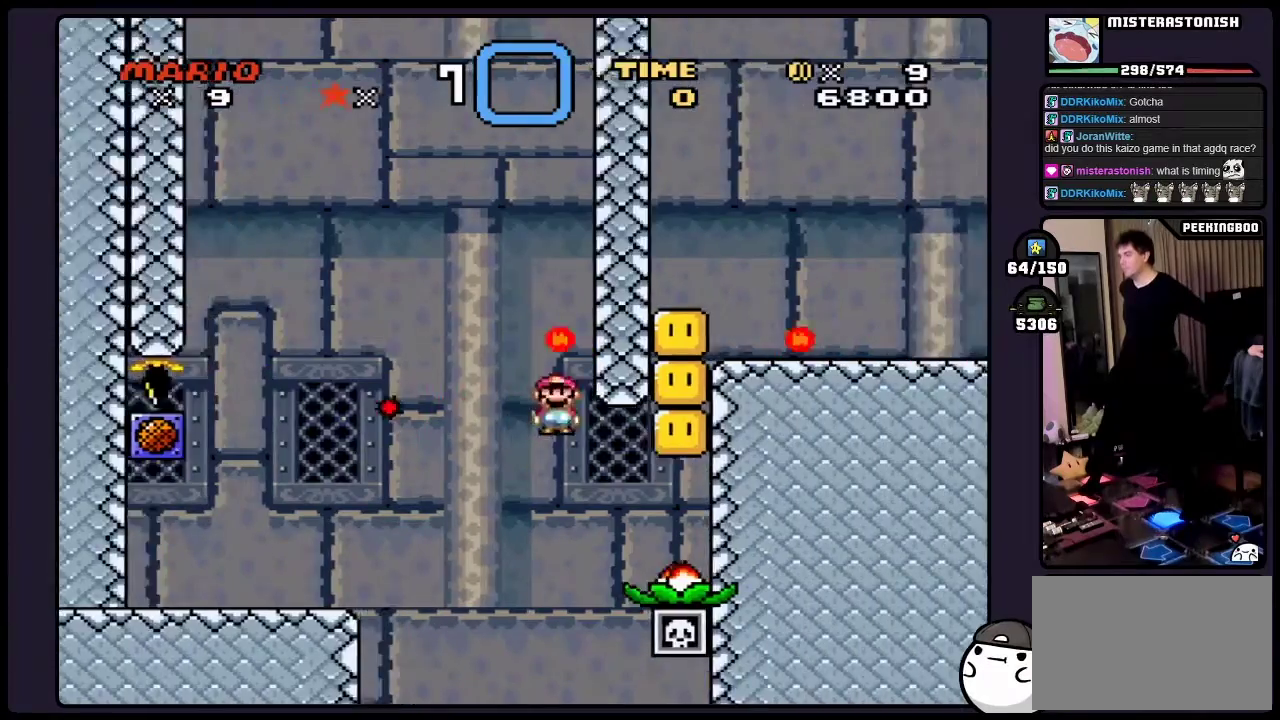
{"buttons": ["A"], "events": []}
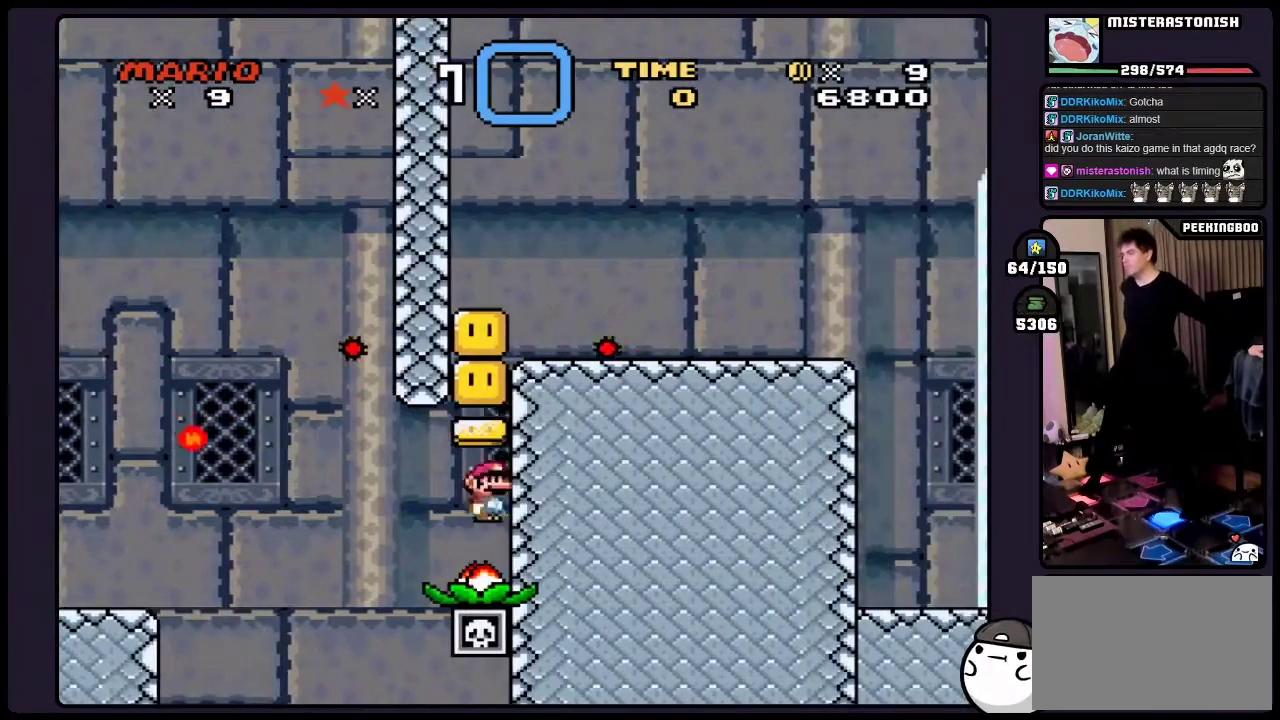
{"buttons": ["A"], "events": []}
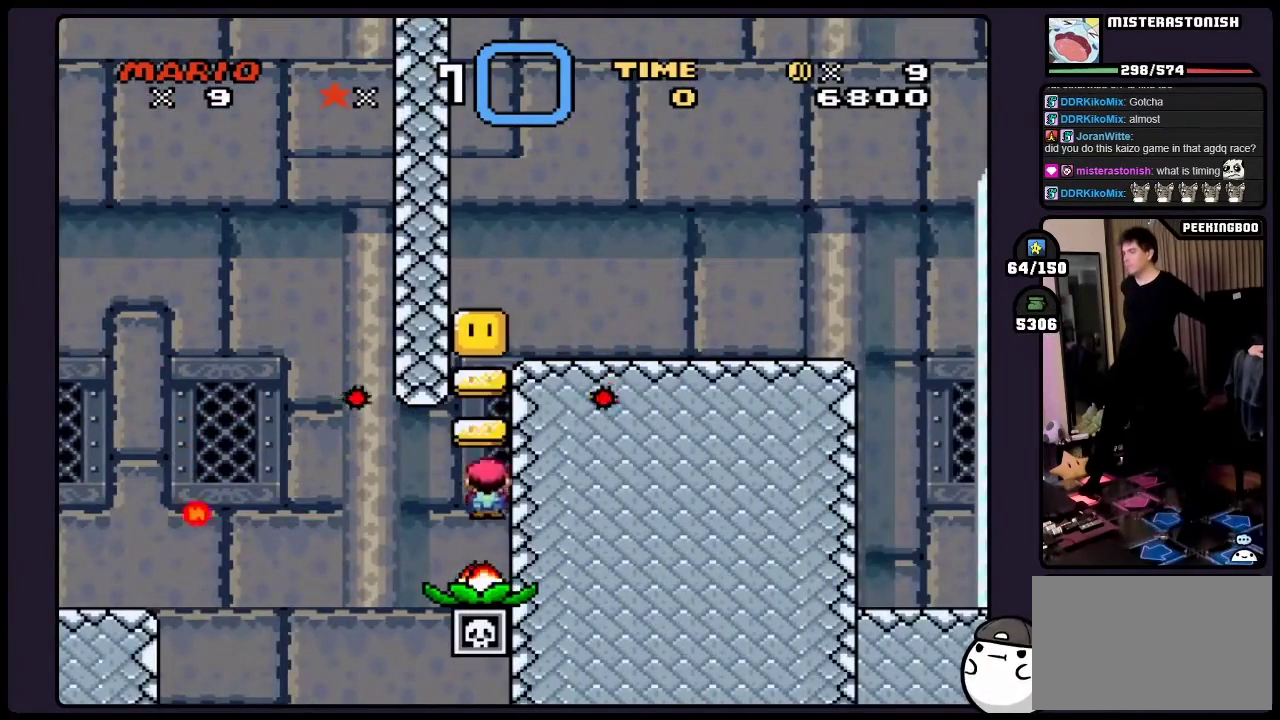
{"buttons": ["A"], "events": []}
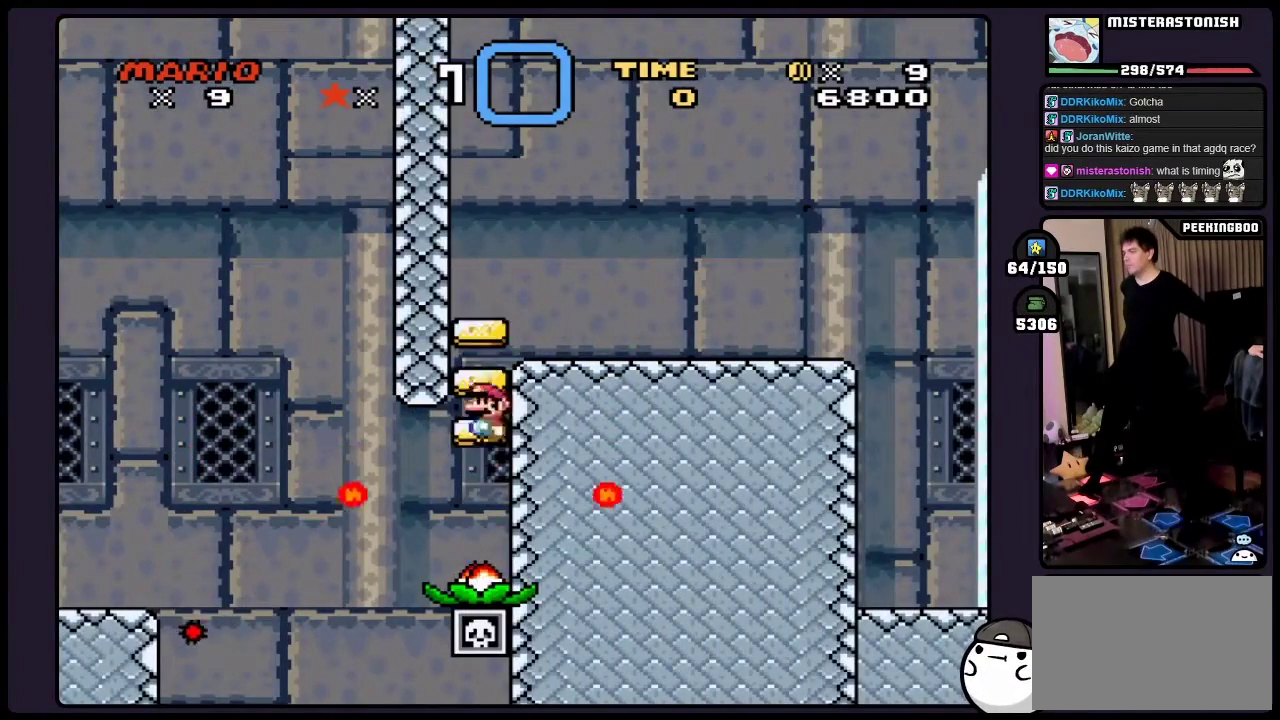
{"buttons": ["A"], "events": []}
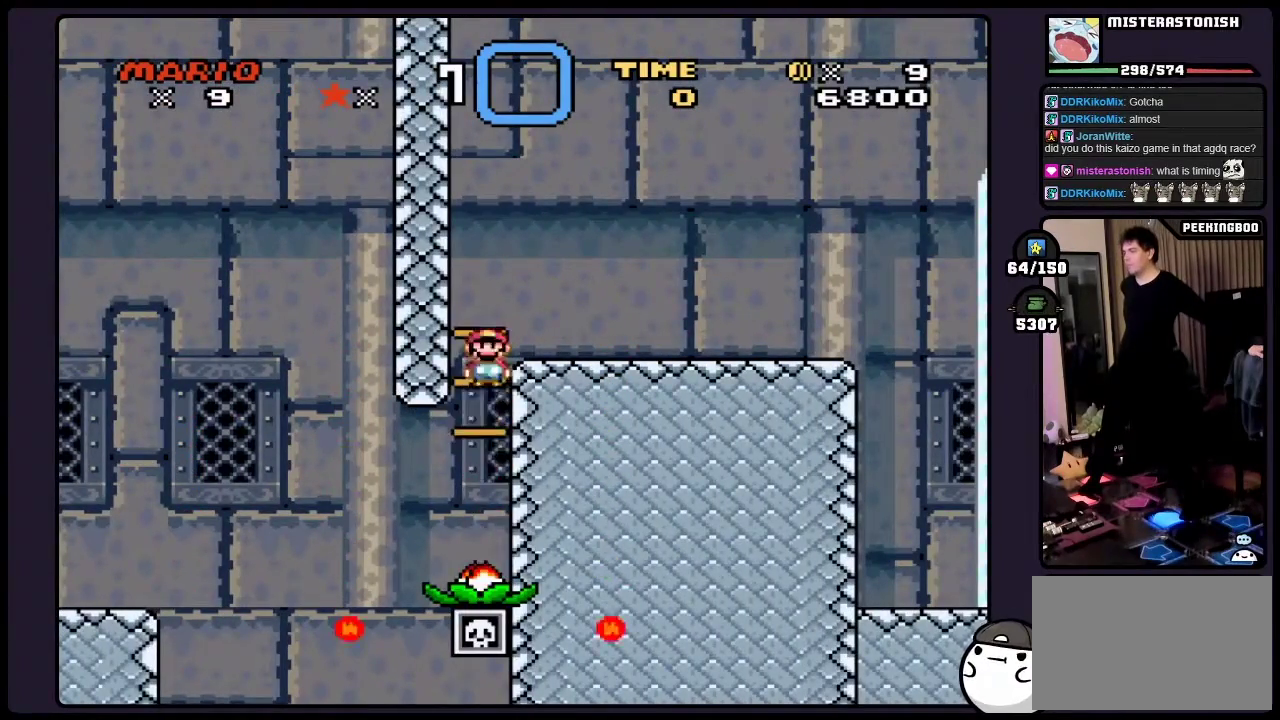
{"buttons": [], "events": [[467, "A", "up"]]}
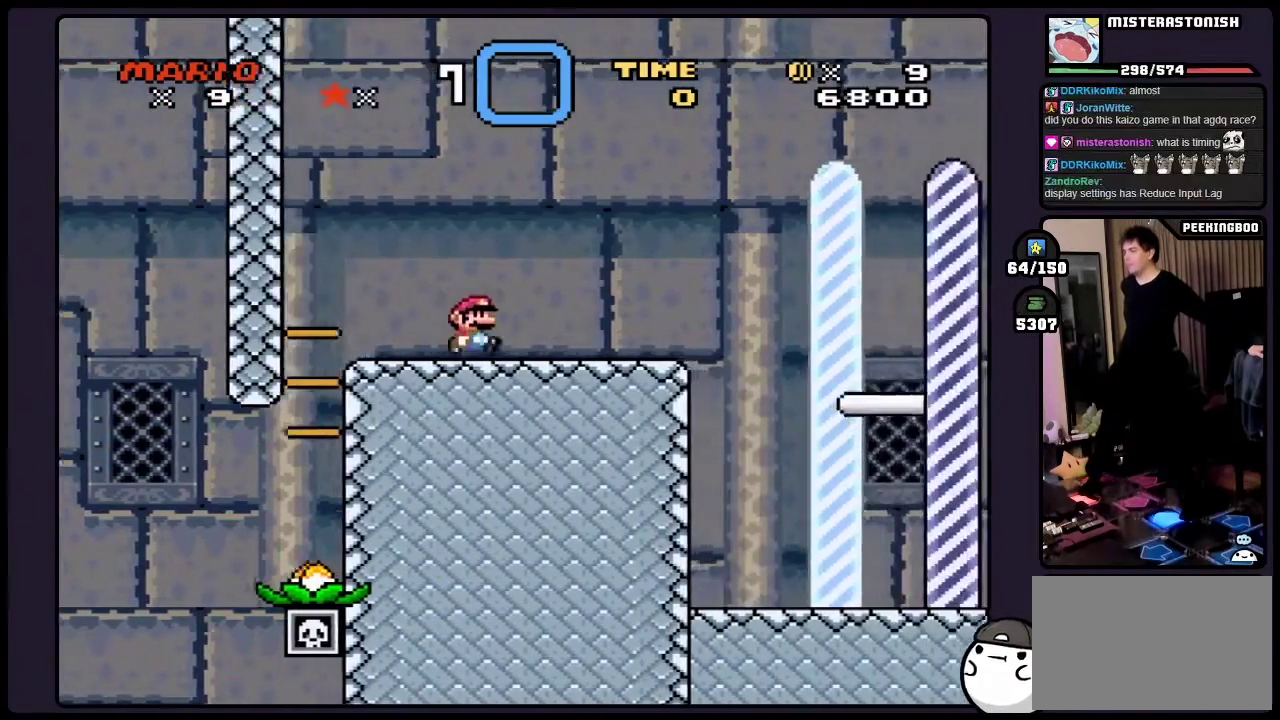
{"buttons": ["A"], "events": [[367, "A", "down"]]}
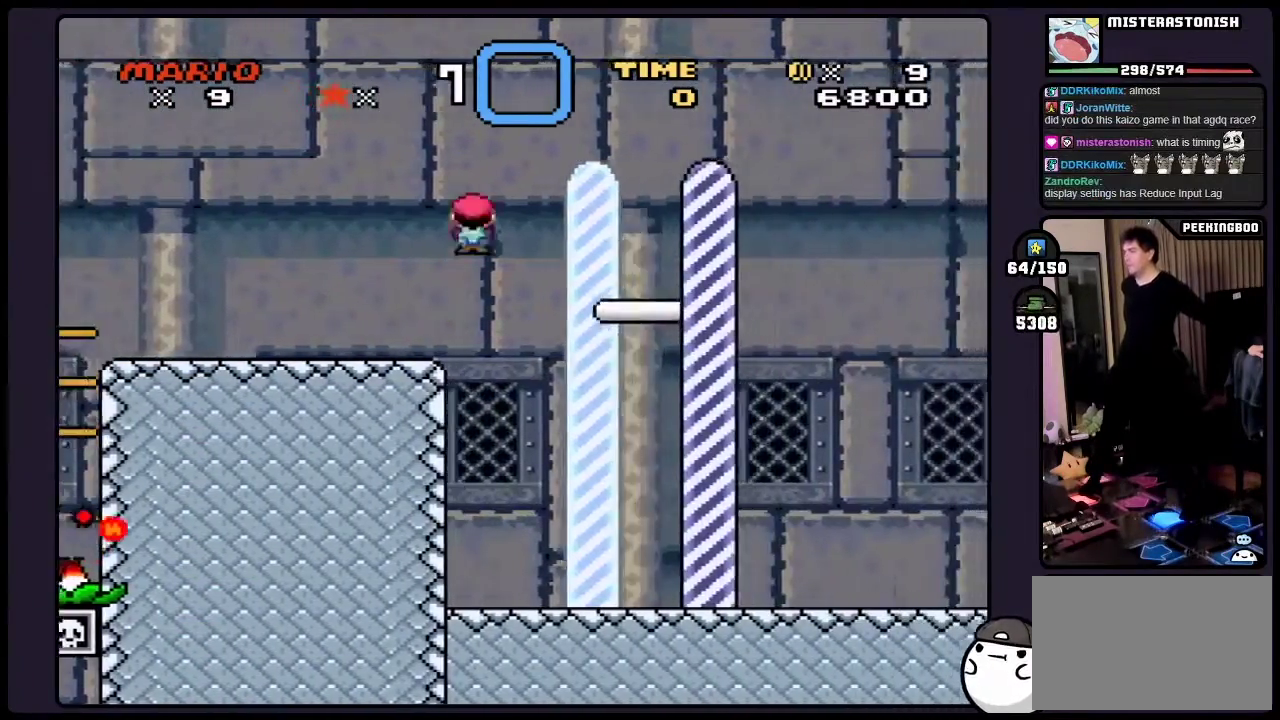
{"buttons": [], "events": [[67, "A", "up"]]}
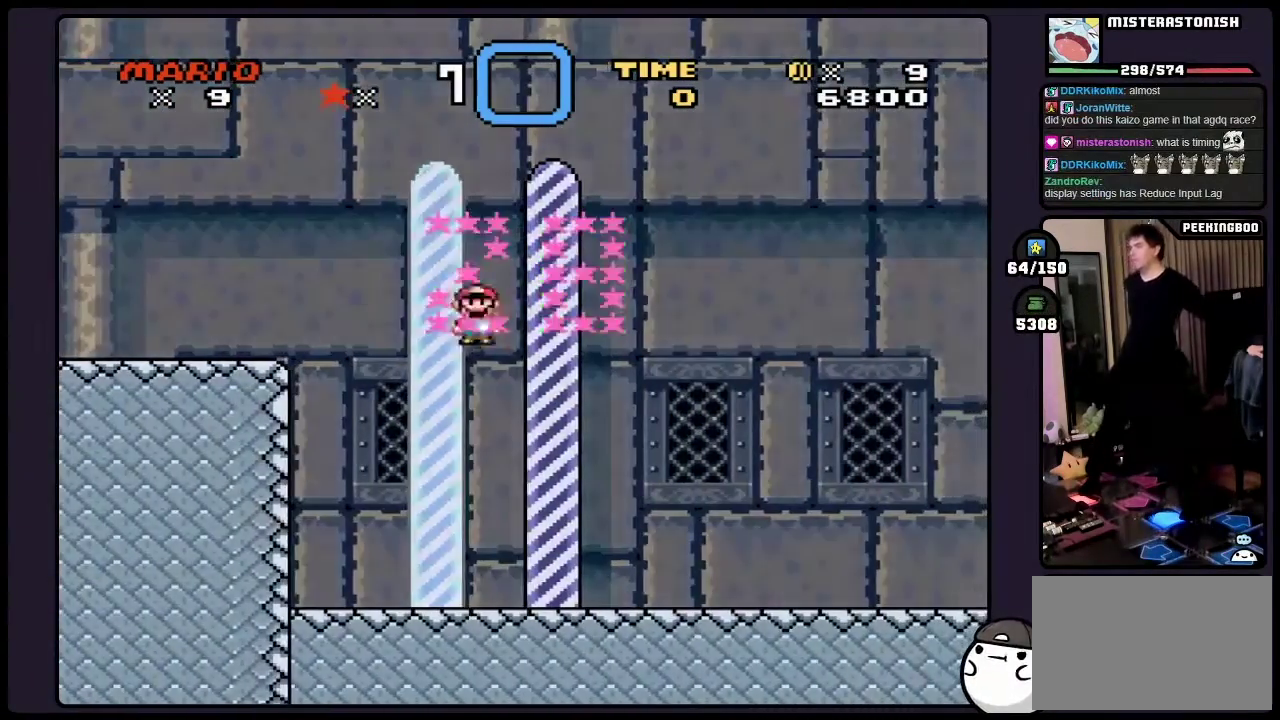
{"buttons": [], "events": []}
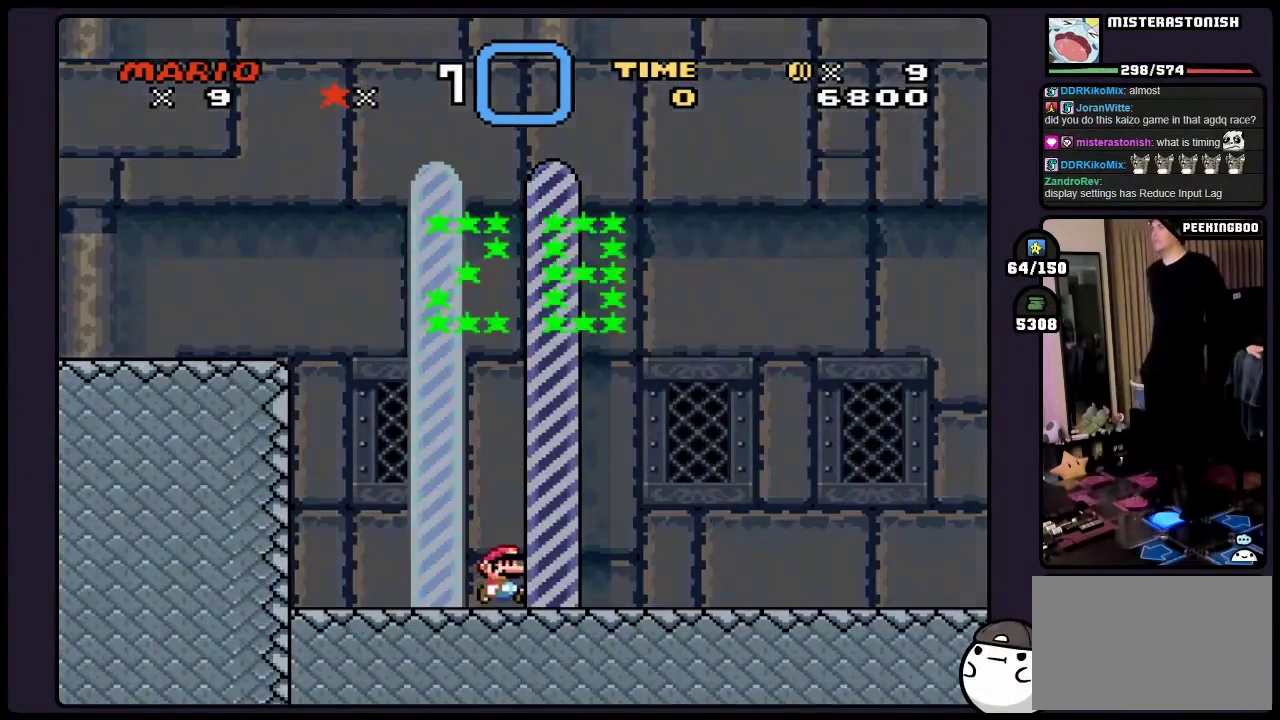
{"buttons": [], "events": []}